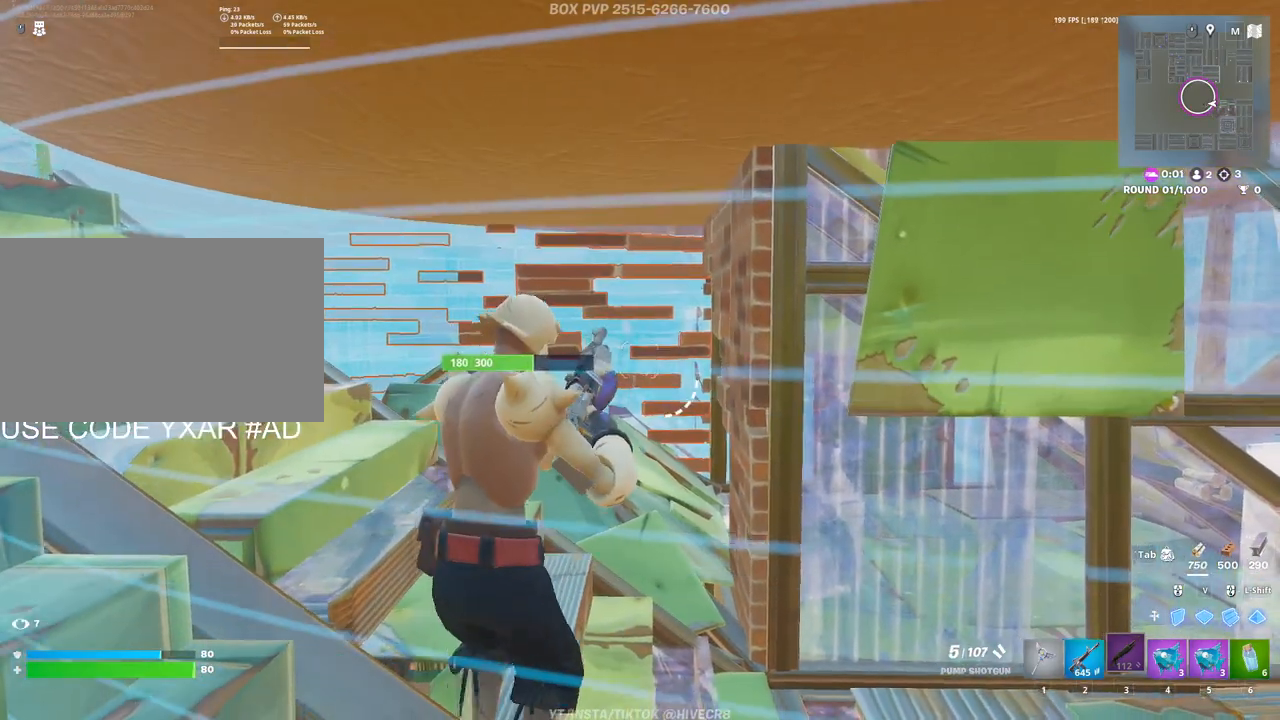
Gameplay with keyboard and mouse; each line is a JSON object with the keys and mouse buttons held at the frame after it. "events" lists presses ("down") and releases ("up") of "1", "2", "3", "4", "5", "a", "alt", "c", "caps_lock", "ctrl", "d", "e", "f", "g", "q", "r", "s", "shift", "space", "t", "tab", "v", "w", "x", "z", "mouse_left" and "mouse_right" between this image and that frame as [ms after this image, input, new state], when the widget could be followed in between. "mouse_left", "mouse_right" = the "left", "right" buttons of the "mouse" list. No other keys are recorded. "mouse_move" is the direction in which the mouse moves at that frame (one of eight, or "still"), when it could be read. Not read: mouse_wheel.
{"keys": ["d"], "mouse": [], "mouse_move": "left", "events": [[17, "a", "down"], [117, "a", "up"], [117, "d", "down"], [267, "a", "down"], [267, "d", "up"], [450, "a", "up"], [450, "d", "down"]]}
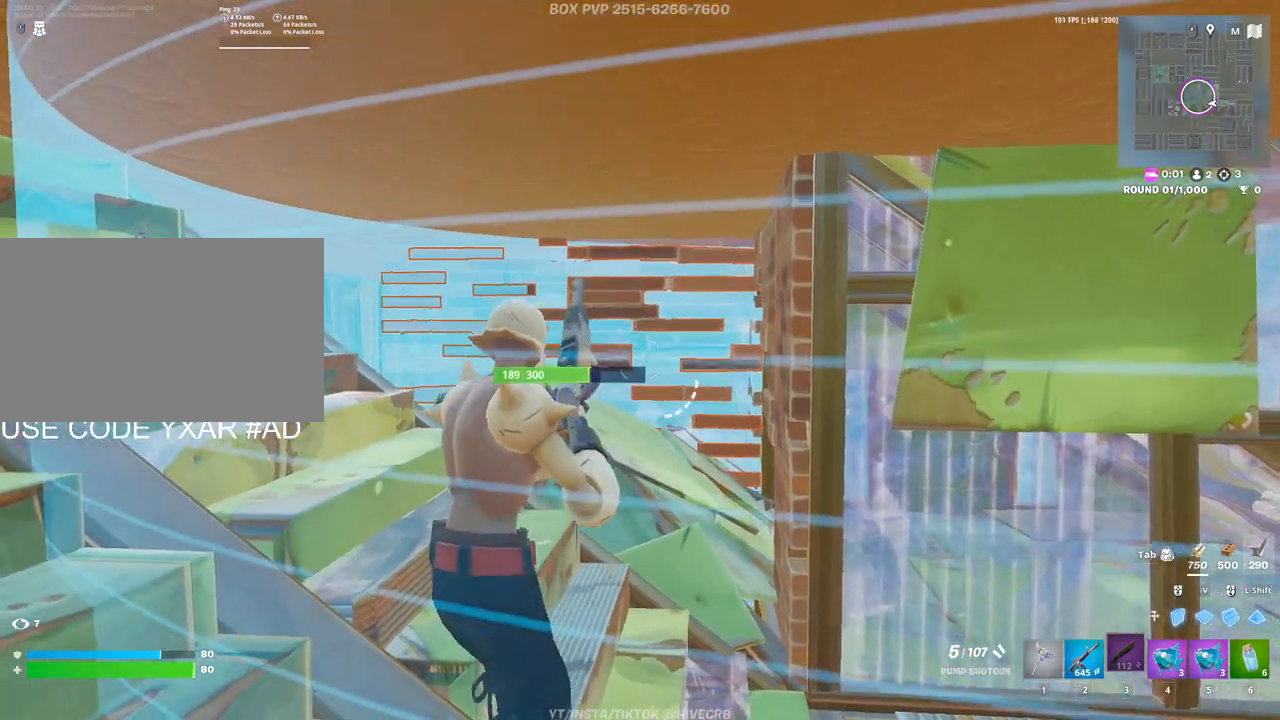
{"keys": [], "mouse": [], "mouse_move": "still", "events": [[50, "w", "down"], [100, "d", "up"], [233, "d", "down"], [283, "w", "up"], [367, "d", "up"]]}
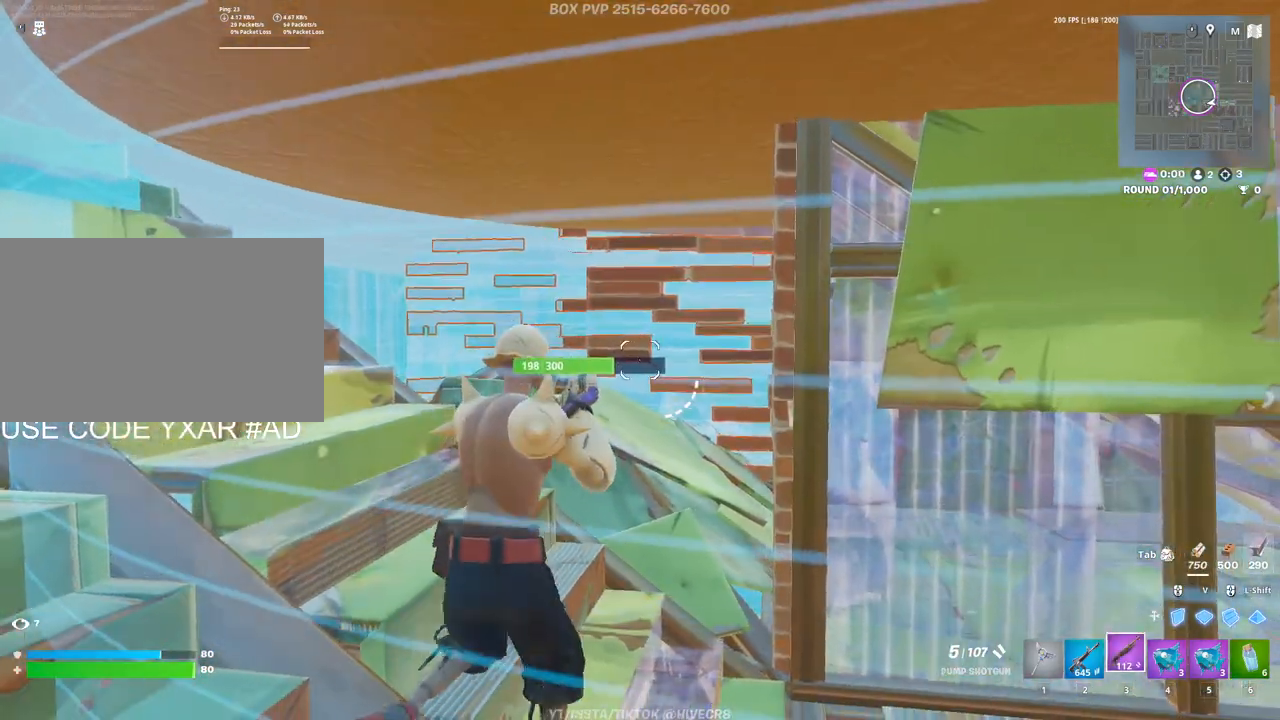
{"keys": ["a"], "mouse": [], "mouse_move": "down-left", "events": [[250, "a", "down"]]}
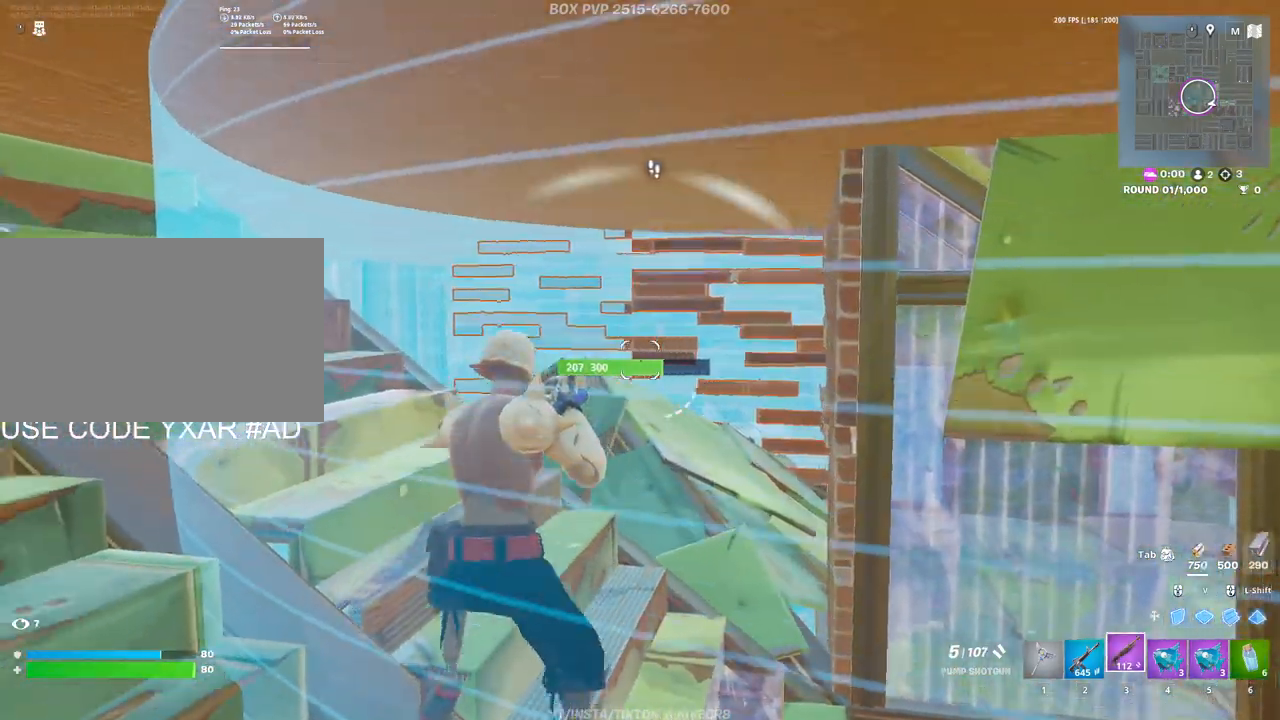
{"keys": ["d"], "mouse": [], "mouse_move": "still", "events": [[67, "a", "up"], [117, "d", "down"]]}
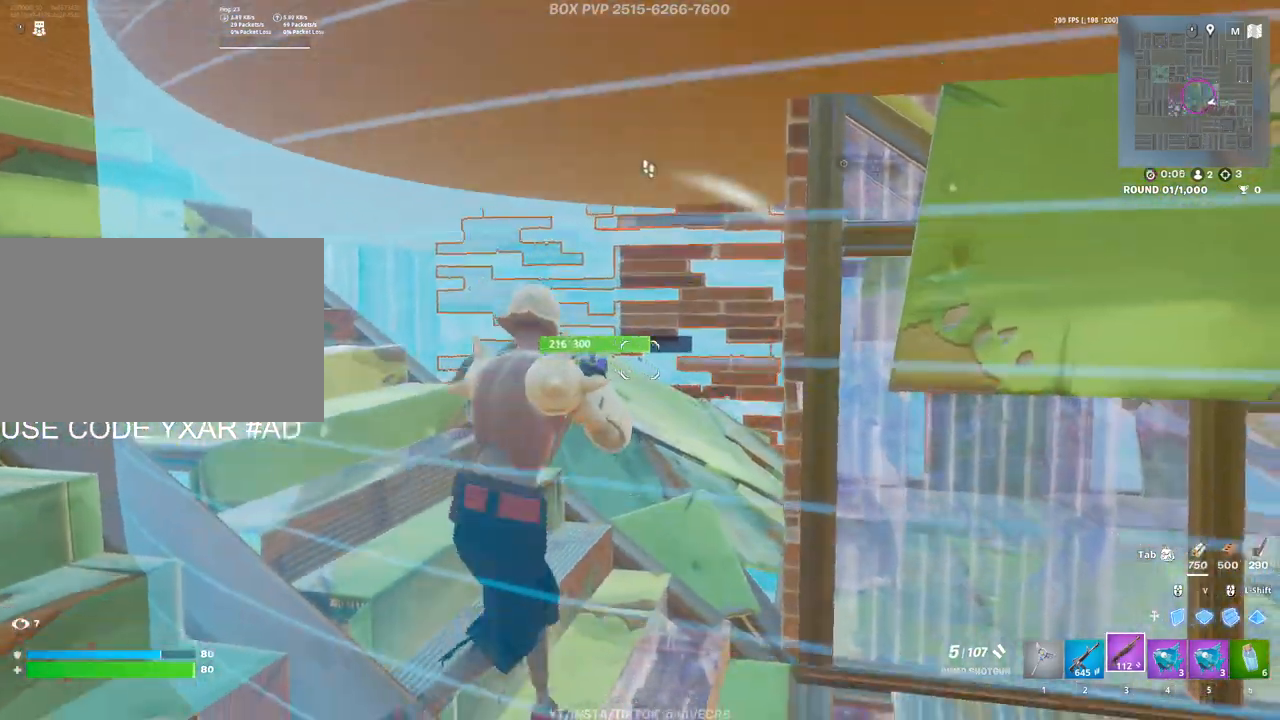
{"keys": [], "mouse": [], "mouse_move": "still", "events": [[33, "d", "up"], [83, "a", "down"], [233, "a", "up"], [283, "d", "down"], [467, "d", "up"]]}
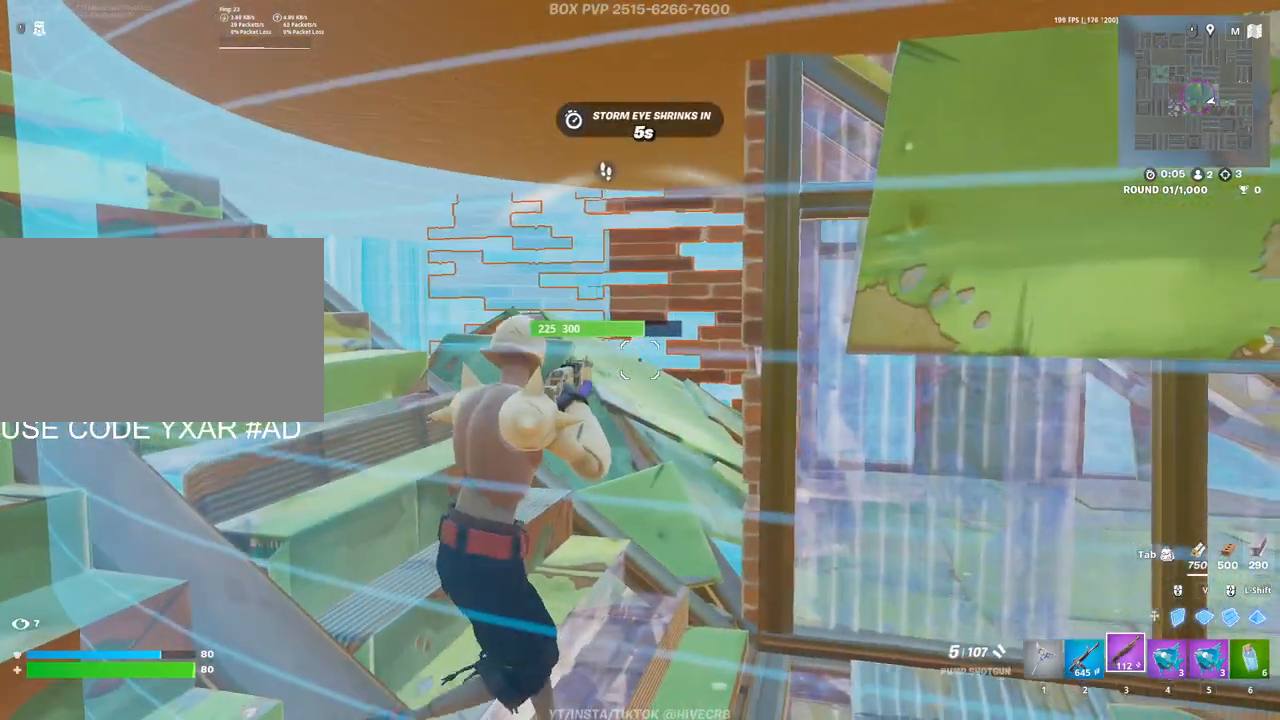
{"keys": ["a"], "mouse": [], "mouse_move": "down-left", "events": [[67, "a", "down"], [250, "a", "up"], [300, "a", "down"]]}
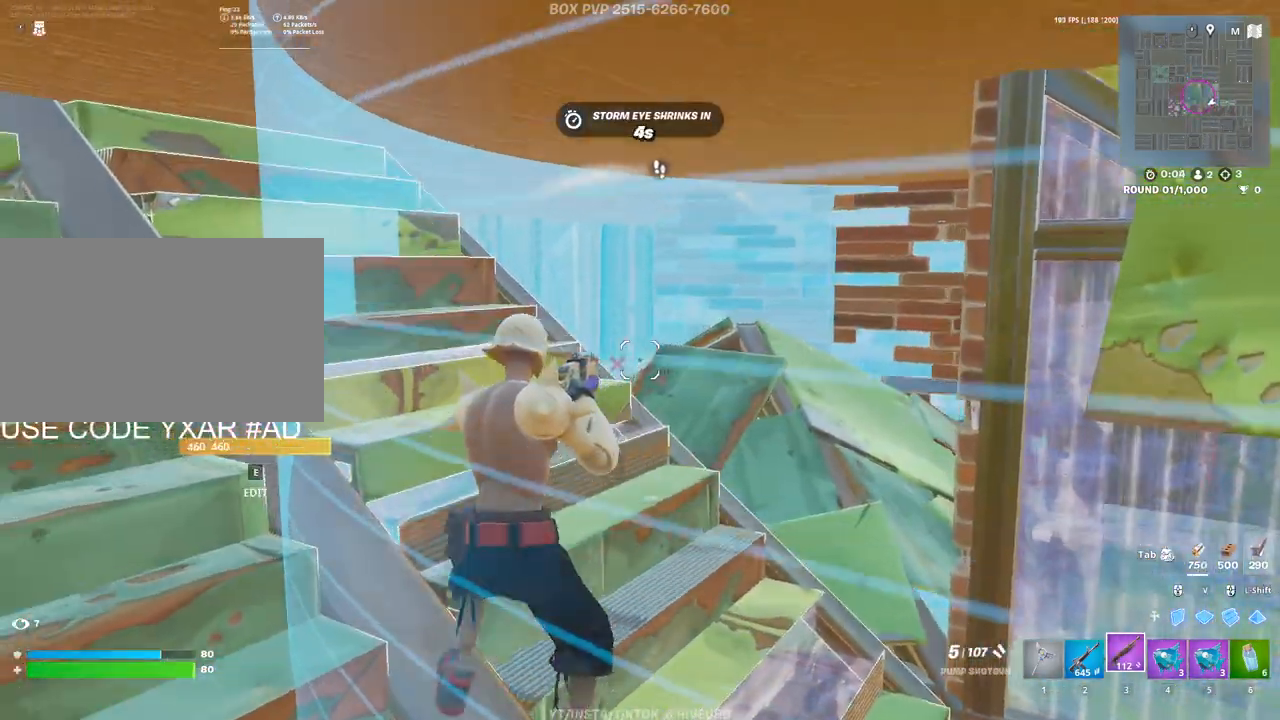
{"keys": ["w"], "mouse": [], "mouse_move": "down-left", "events": [[83, "w", "down"], [183, "a", "up"]]}
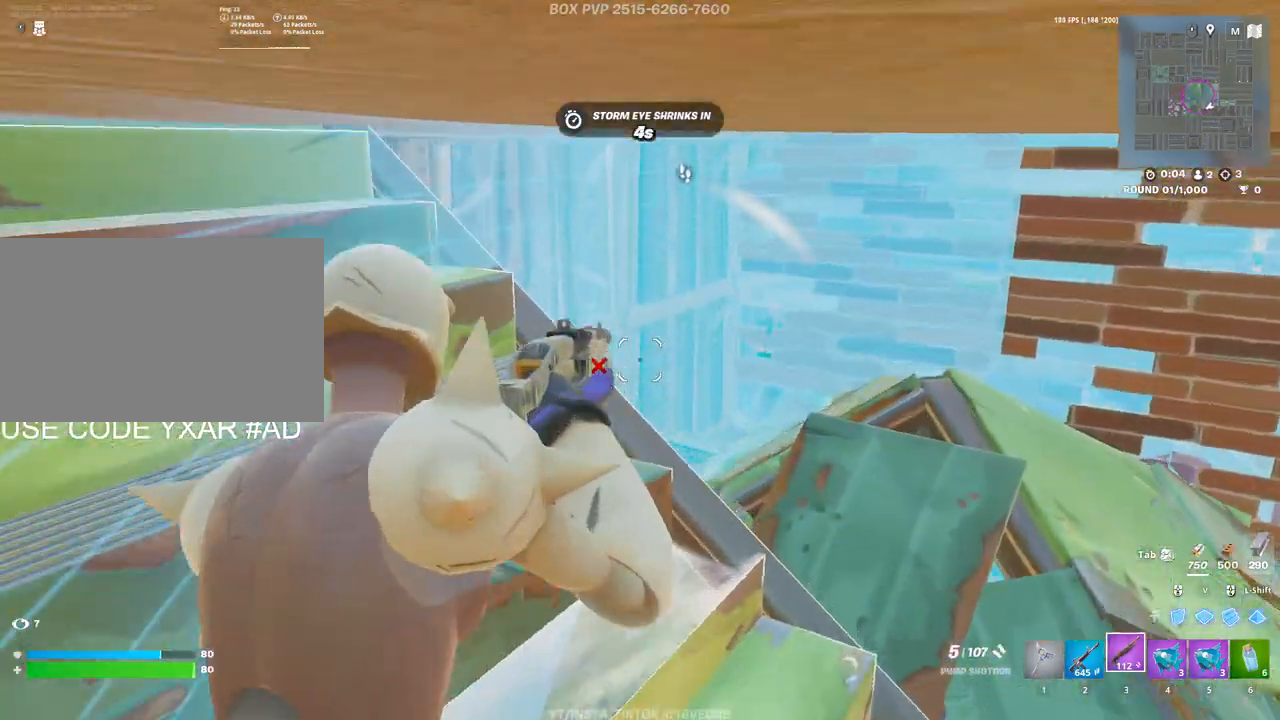
{"keys": ["a"], "mouse": [], "mouse_move": "still", "events": [[100, "w", "up"], [367, "a", "down"]]}
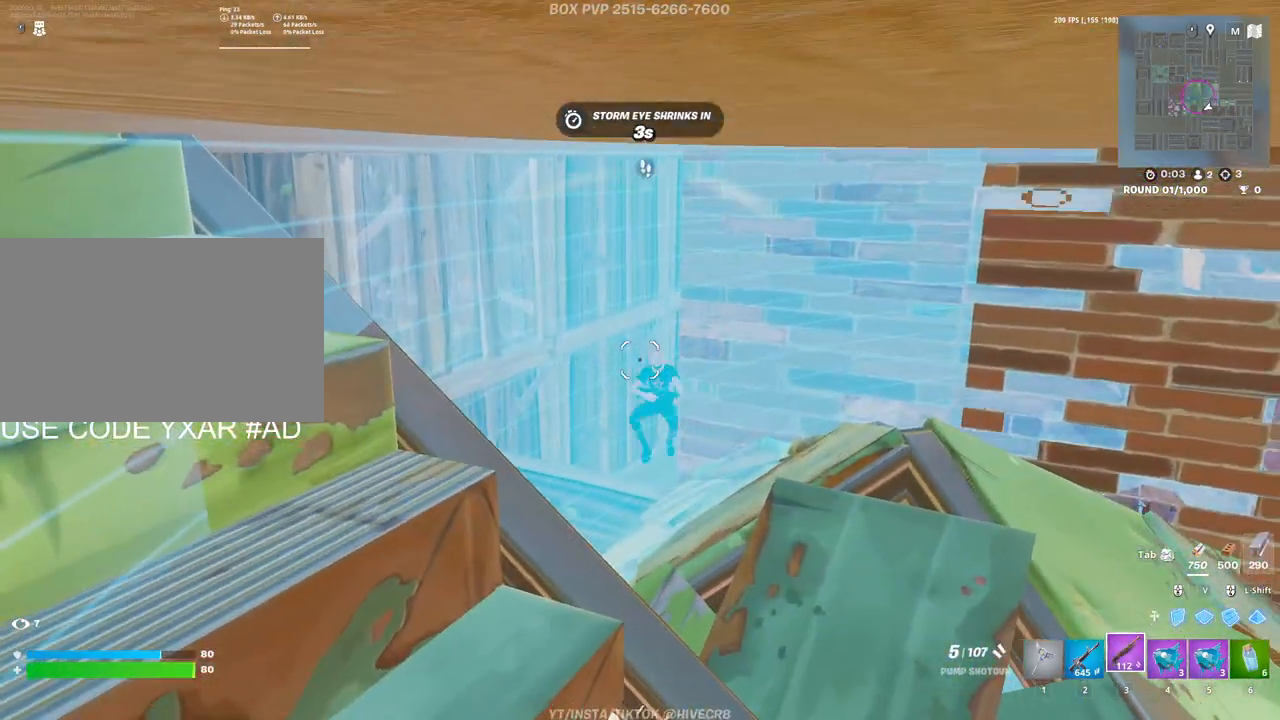
{"keys": ["d", "s"], "mouse": [], "mouse_move": "left", "events": [[17, "a", "up"], [50, "d", "down"], [50, "mouse_left", "down"], [200, "mouse_left", "up"], [250, "s", "down"]]}
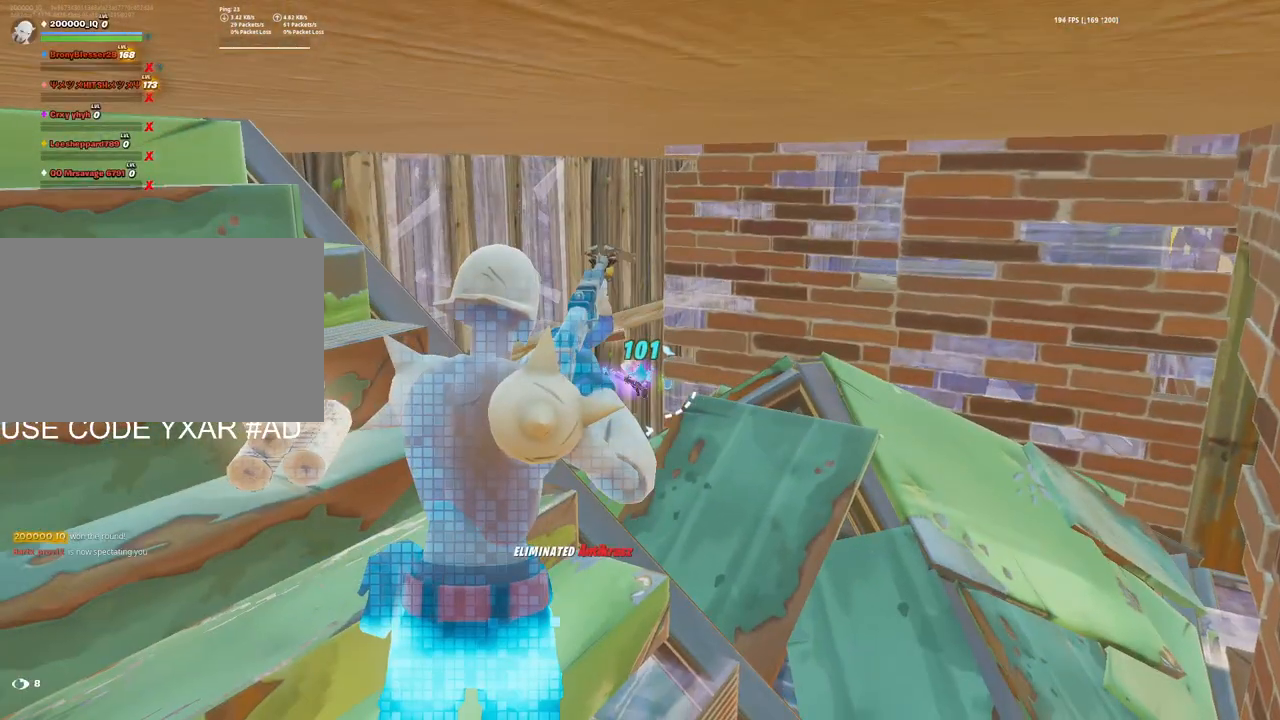
{"keys": [], "mouse": [], "mouse_move": "right", "events": [[133, "s", "up"], [500, "d", "up"]]}
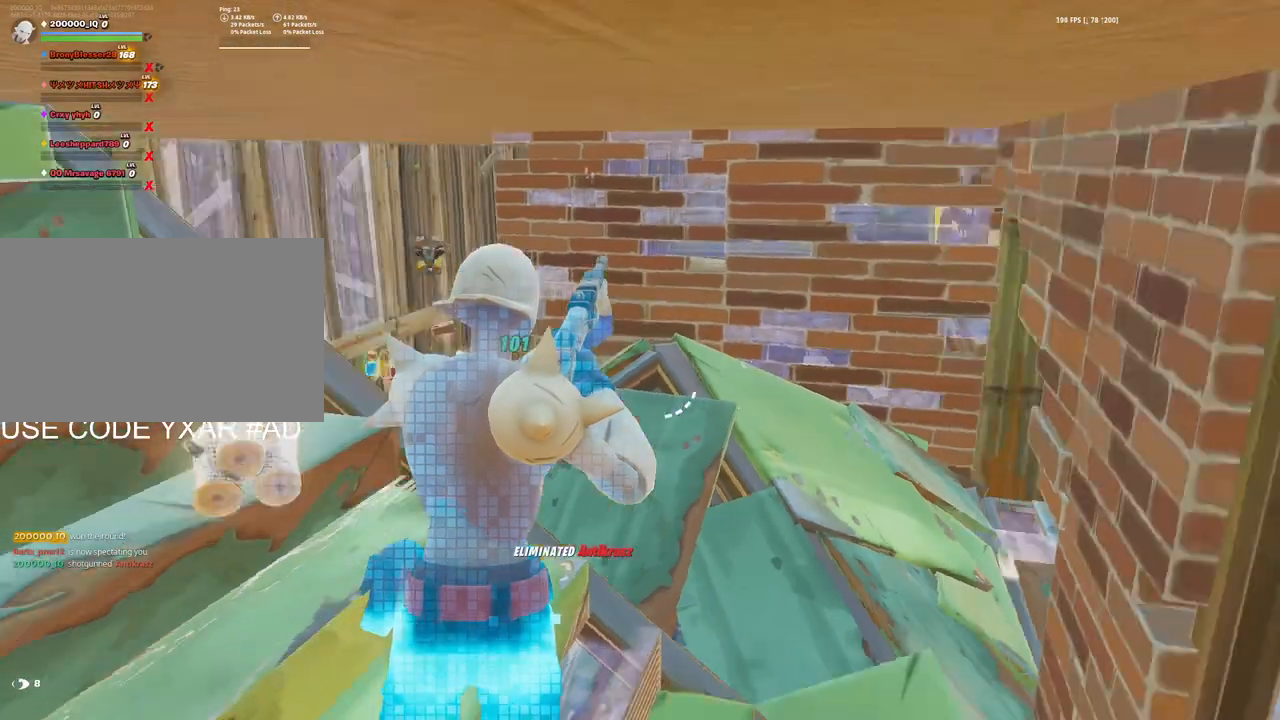
{"keys": ["3", "w"], "mouse": [], "mouse_move": "still", "events": [[183, "w", "down"], [233, "3", "down"], [317, "1", "down"], [317, "3", "up"], [417, "1", "up"], [417, "3", "down"]]}
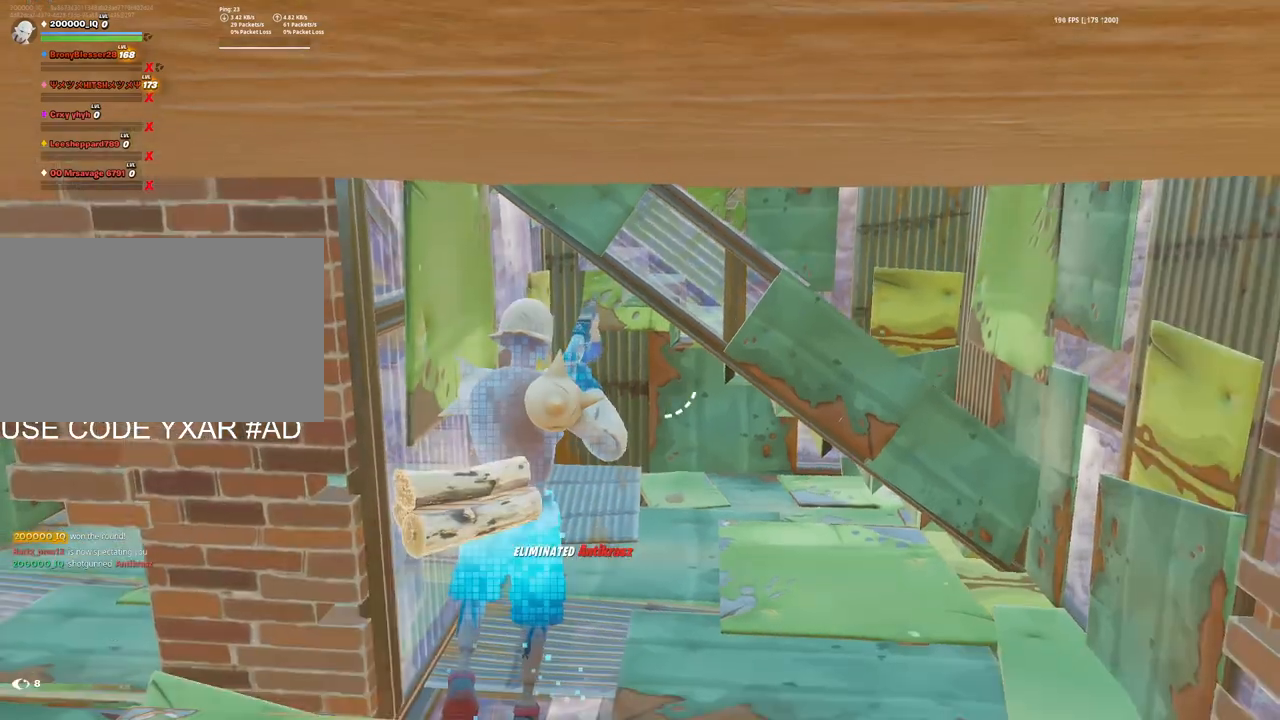
{"keys": ["3", "w"], "mouse": [], "mouse_move": "still", "events": [[17, "1", "down"], [17, "3", "up"], [117, "1", "up"], [117, "3", "down"], [200, "1", "down"], [200, "3", "up"], [250, "1", "up"], [250, "3", "down"], [350, "1", "down"], [350, "3", "up"], [383, "1", "up"], [383, "3", "down"]]}
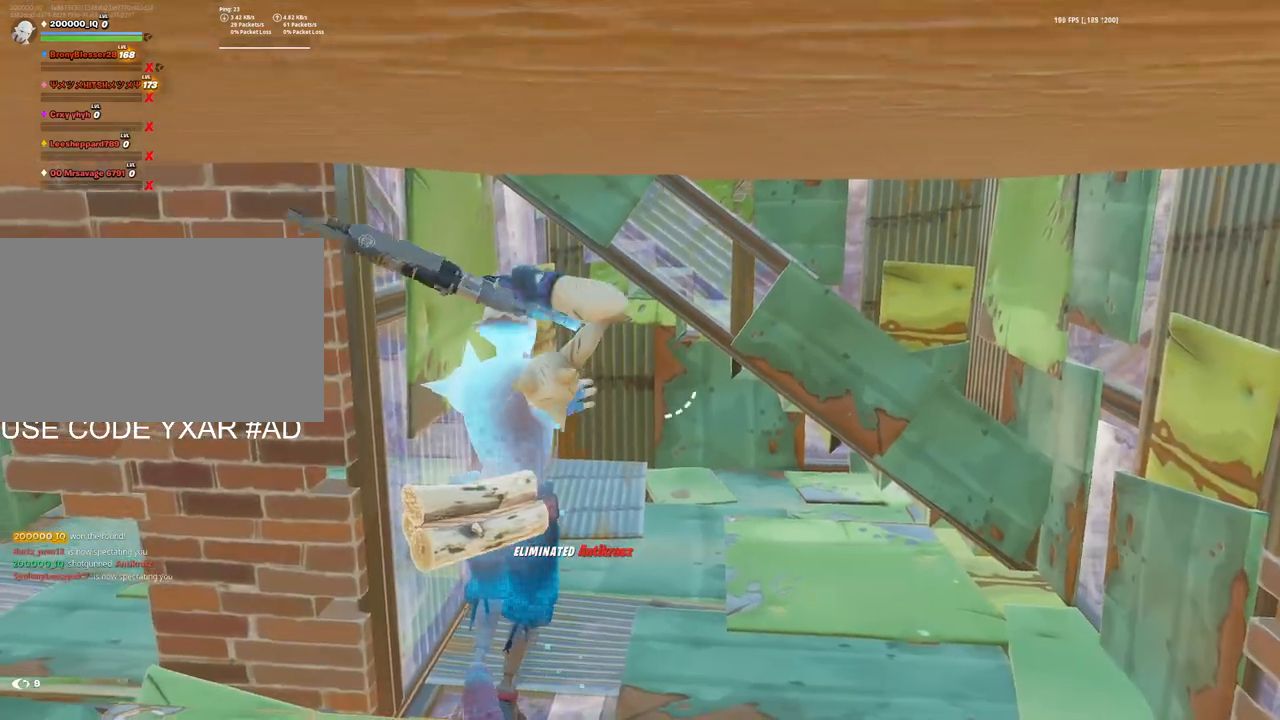
{"keys": ["1", "w"], "mouse": [], "mouse_move": "still", "events": [[33, "1", "down"], [33, "3", "up"], [67, "1", "up"], [67, "3", "down"], [167, "1", "down"], [167, "3", "up"], [217, "1", "up"], [217, "3", "down"], [300, "1", "down"], [300, "3", "up"], [400, "1", "up"], [400, "3", "down"], [450, "1", "down"], [500, "3", "up"]]}
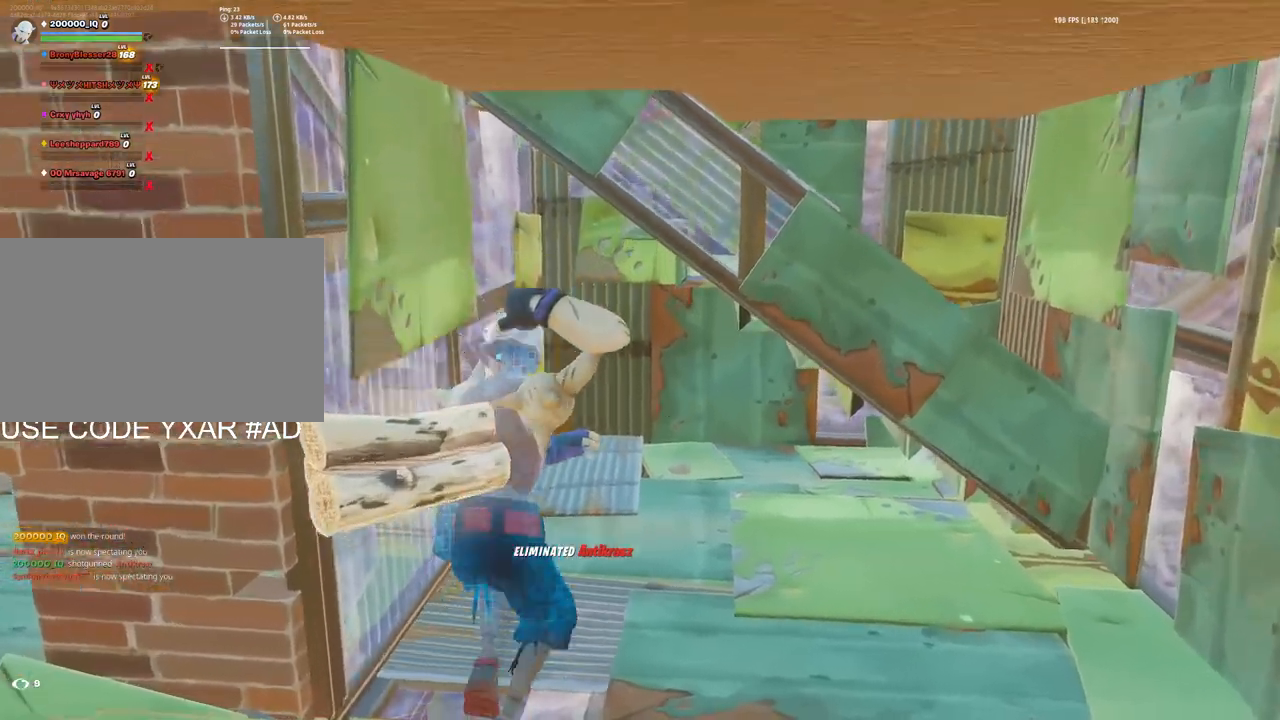
{"keys": [], "mouse": [], "mouse_move": "still", "events": [[33, "1", "up"], [83, "w", "up"], [233, "alt", "down"], [283, "tab", "down"], [367, "alt", "up"], [367, "tab", "up"]]}
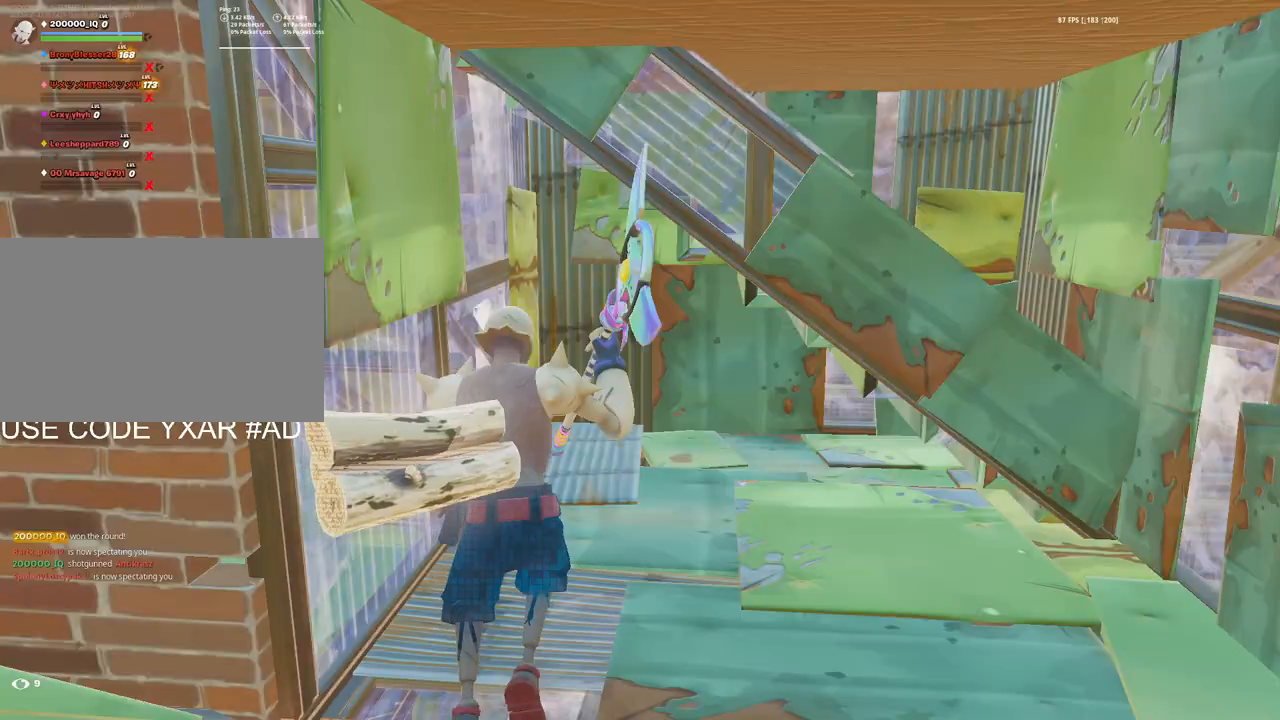
{"keys": [], "mouse": [], "mouse_move": "still", "events": []}
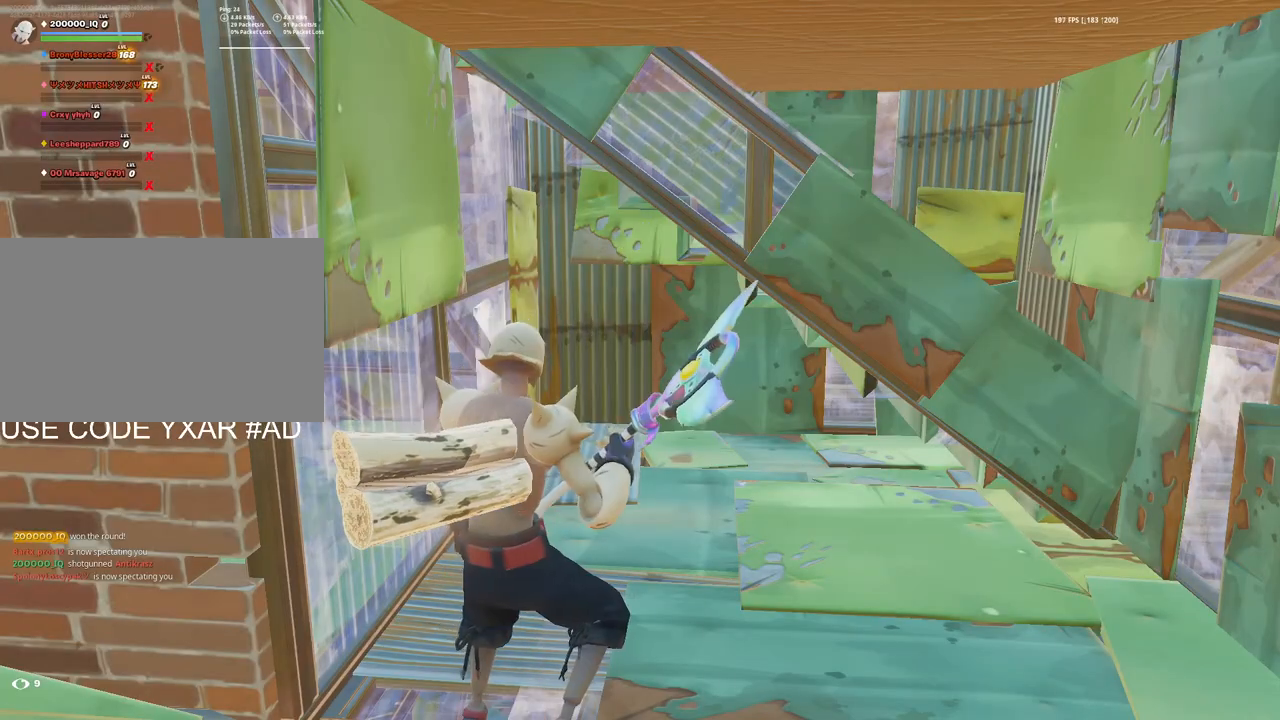
{"keys": [], "mouse": [], "mouse_move": "still", "events": [[217, "alt", "down"], [350, "tab", "down"], [450, "tab", "up"], [500, "alt", "up"]]}
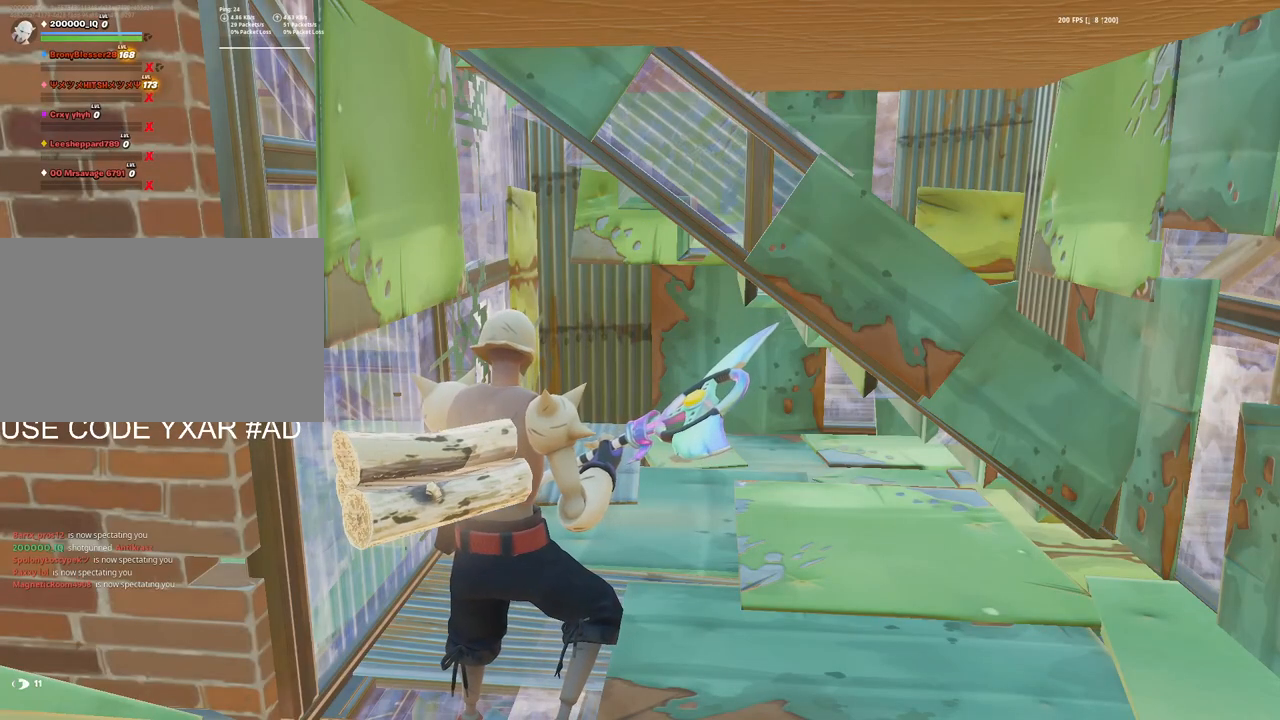
{"keys": [], "mouse": [], "mouse_move": "up-left", "events": []}
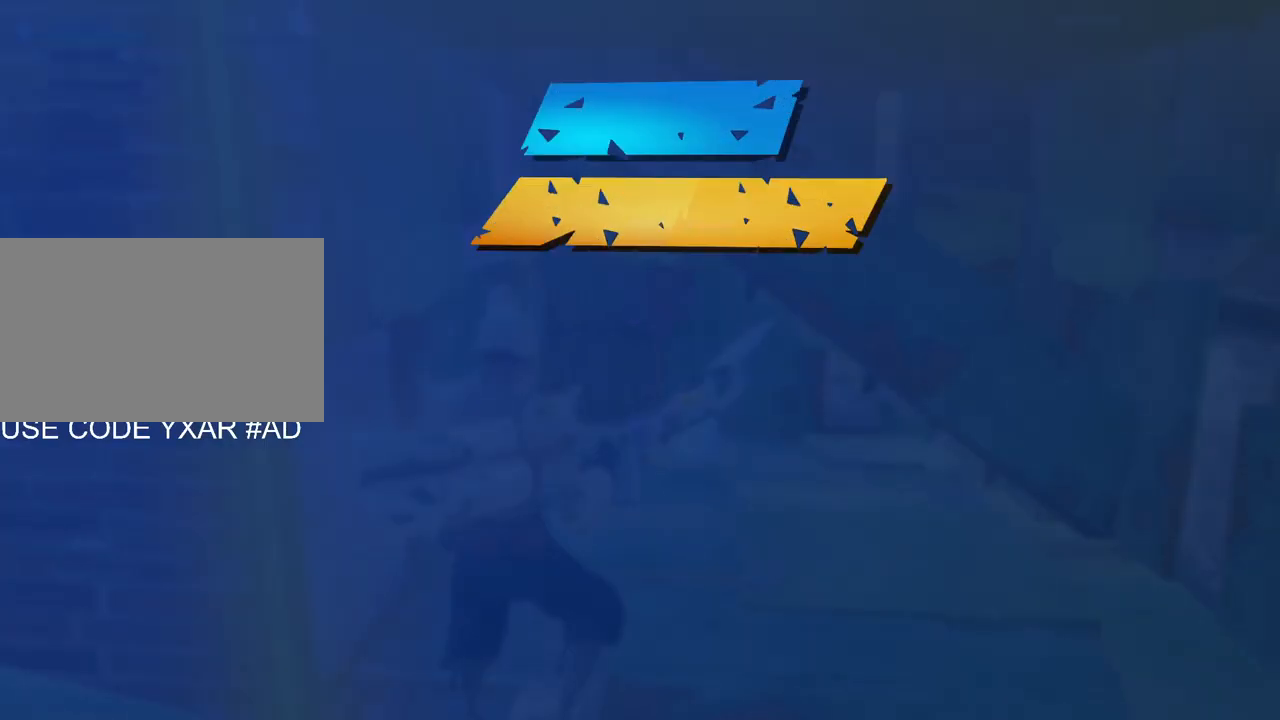
{"keys": [], "mouse": [], "mouse_move": "still", "events": [[200, "mouse_left", "down"], [283, "mouse_left", "up"]]}
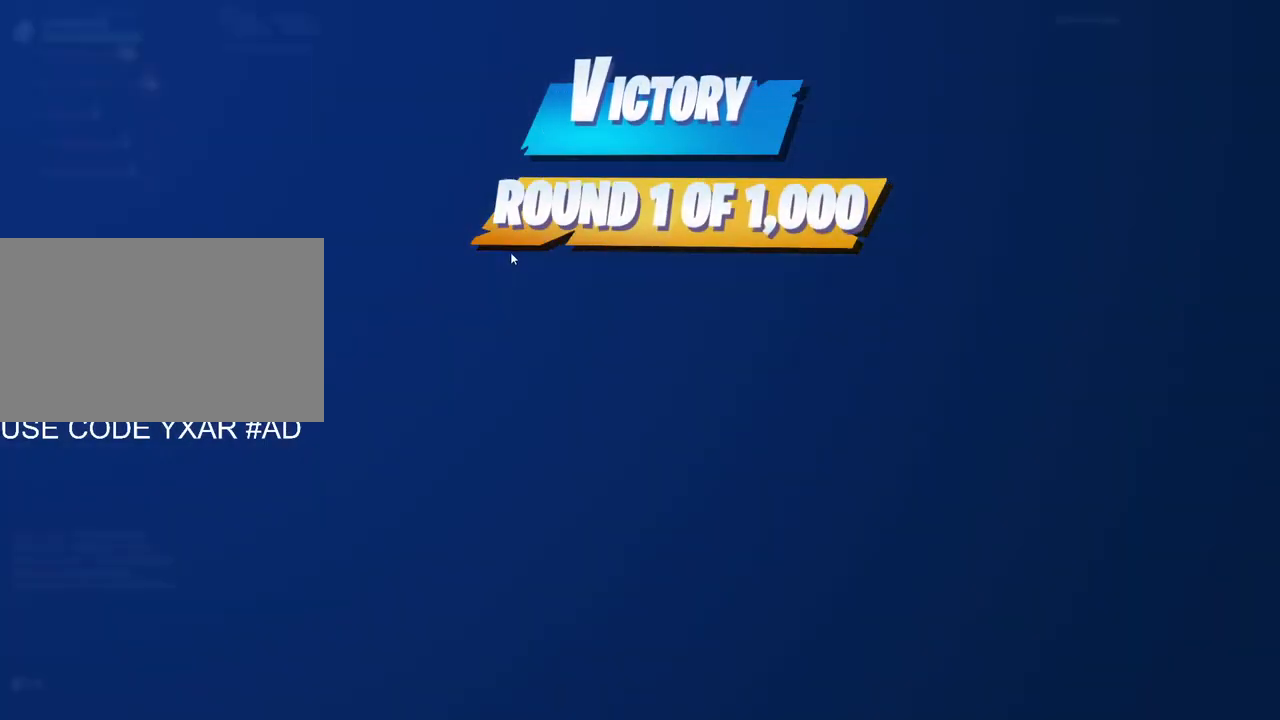
{"keys": [], "mouse": [], "mouse_move": "still", "events": [[267, "mouse_left", "down"], [350, "mouse_left", "up"]]}
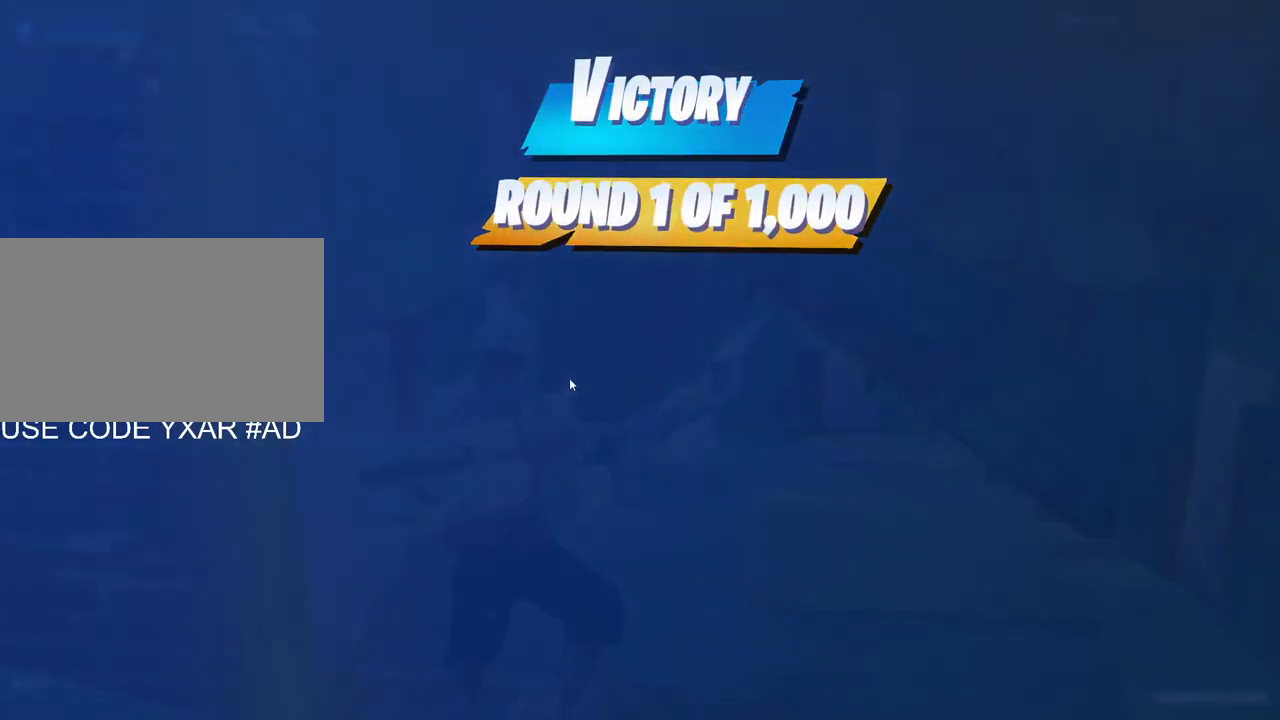
{"keys": [], "mouse": [], "mouse_move": "still", "events": []}
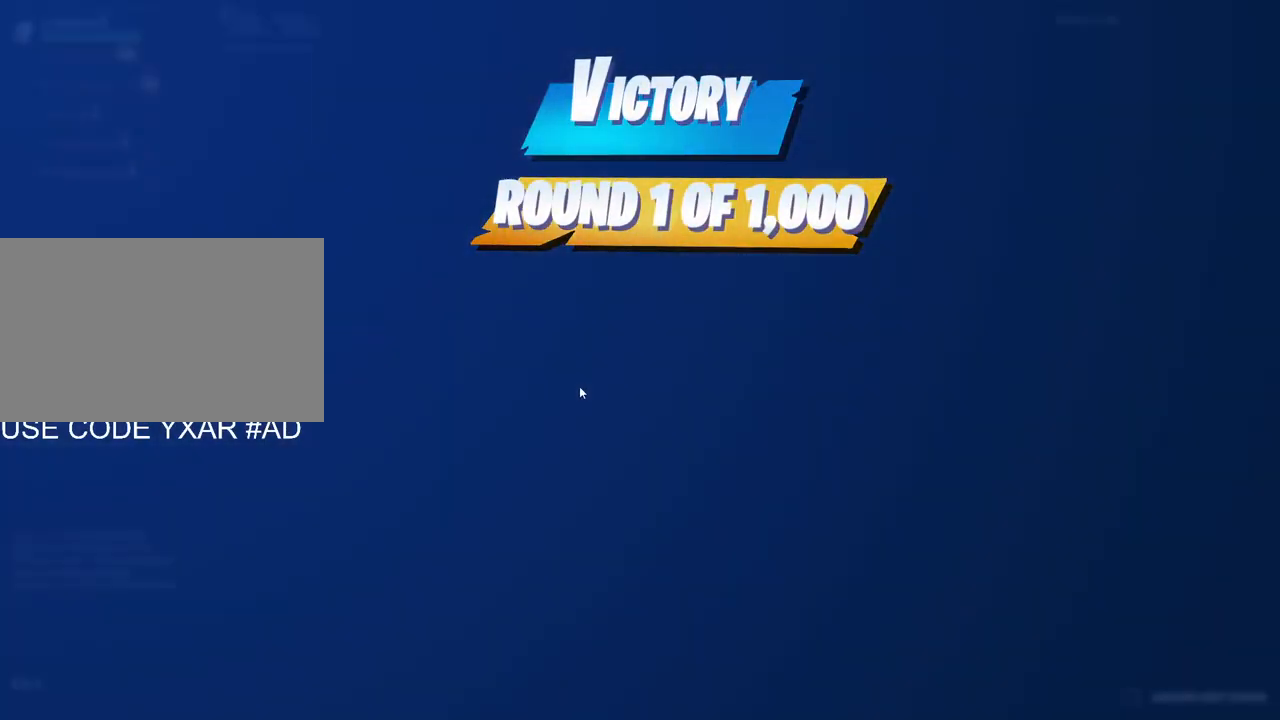
{"keys": [], "mouse": [], "mouse_move": "up-right", "events": []}
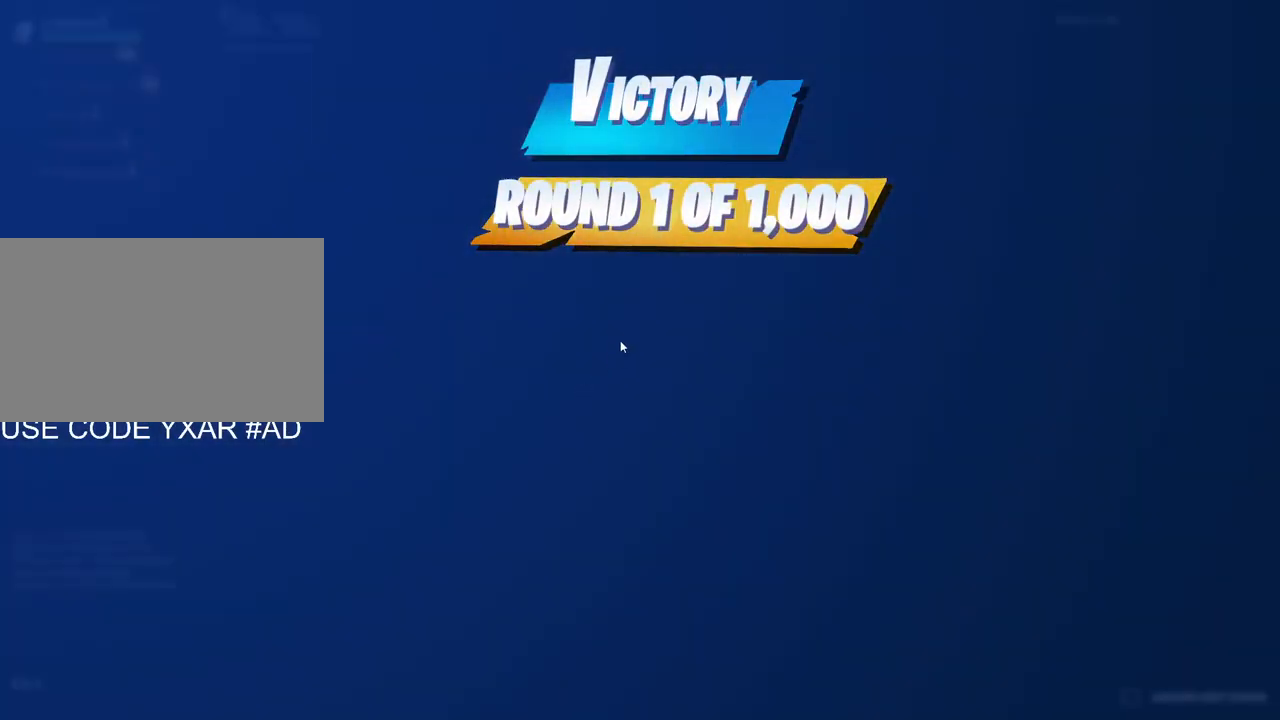
{"keys": [], "mouse": [], "mouse_move": "down-left", "events": []}
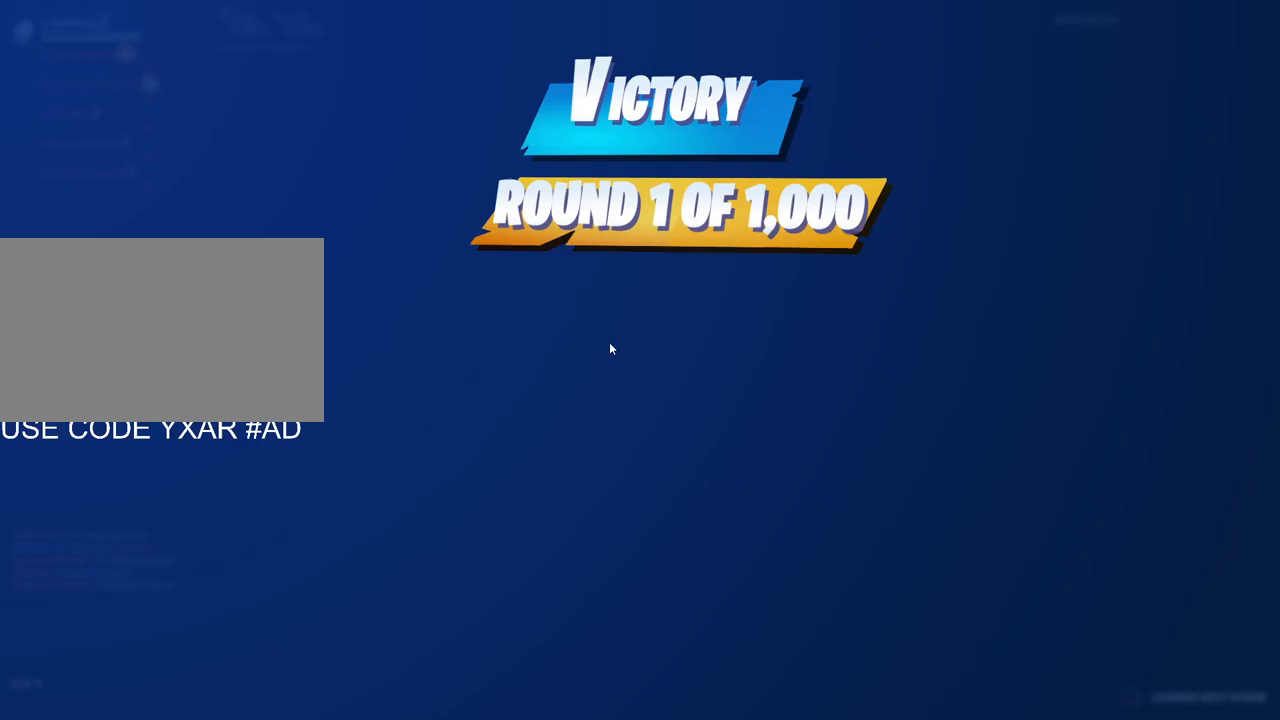
{"keys": [], "mouse": [], "mouse_move": "still", "events": []}
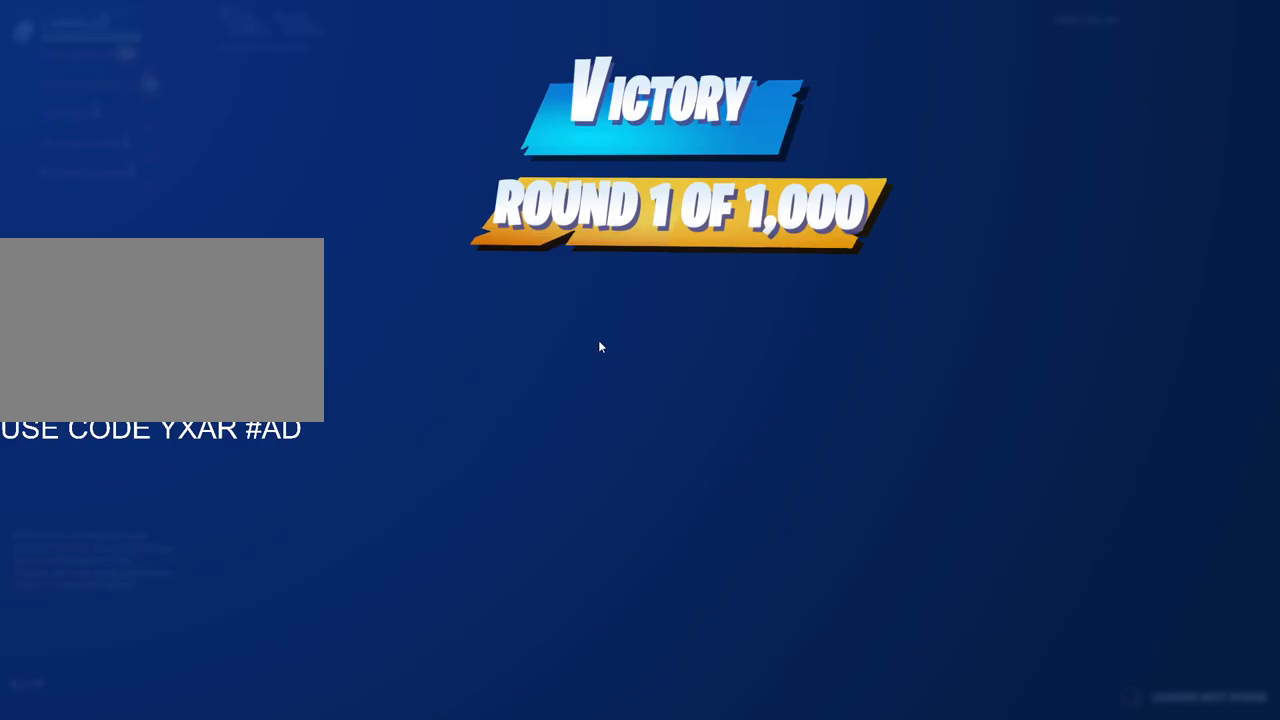
{"keys": [], "mouse": [], "mouse_move": "still", "events": []}
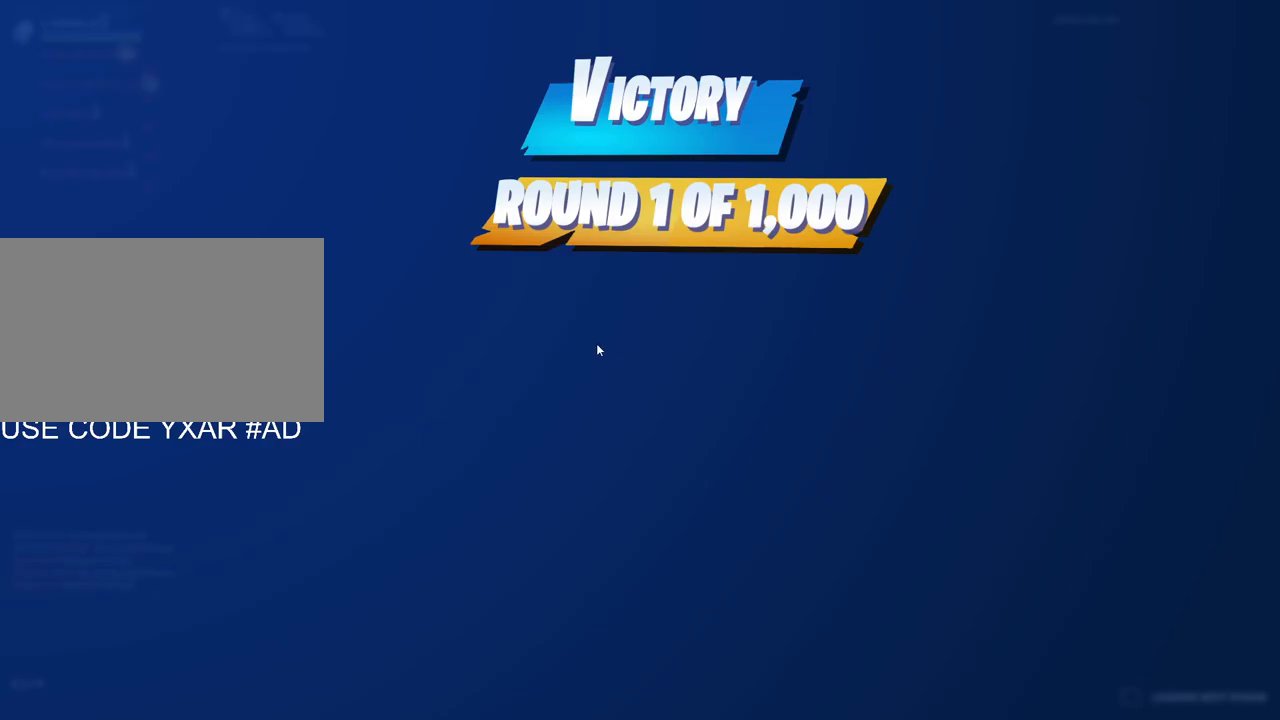
{"keys": [], "mouse": [], "mouse_move": "still", "events": []}
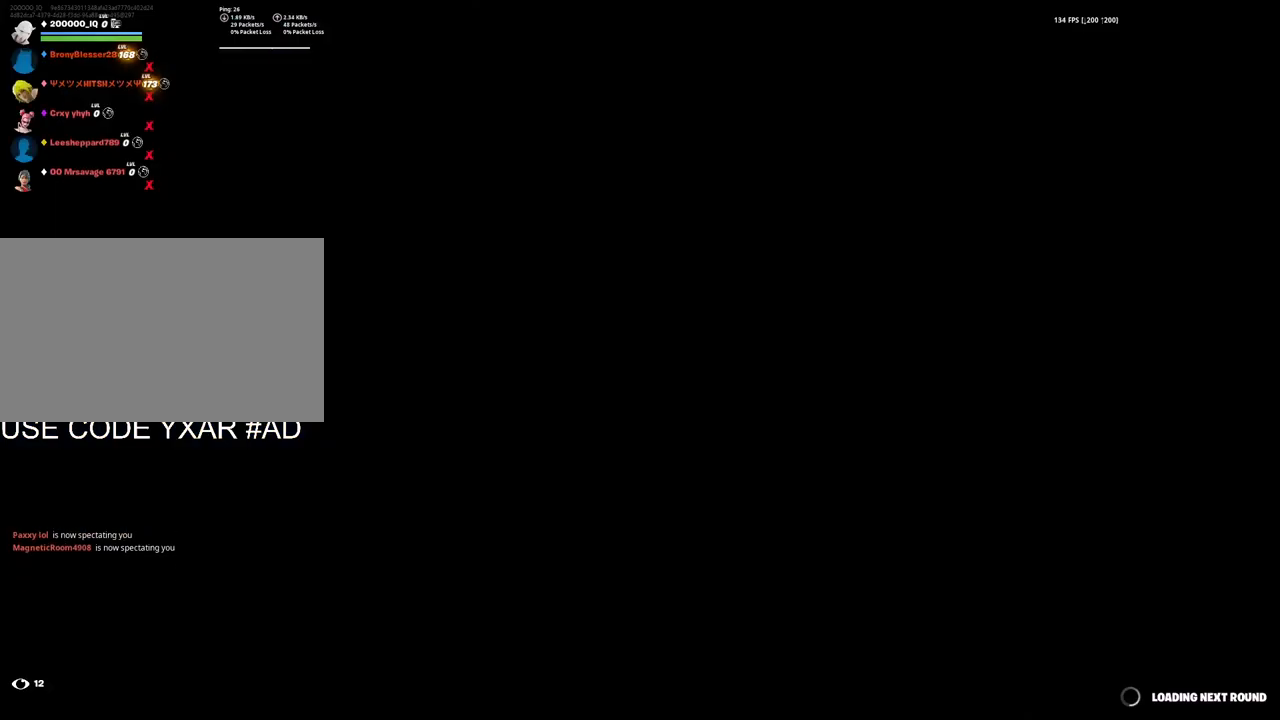
{"keys": [], "mouse": [], "mouse_move": "still", "events": []}
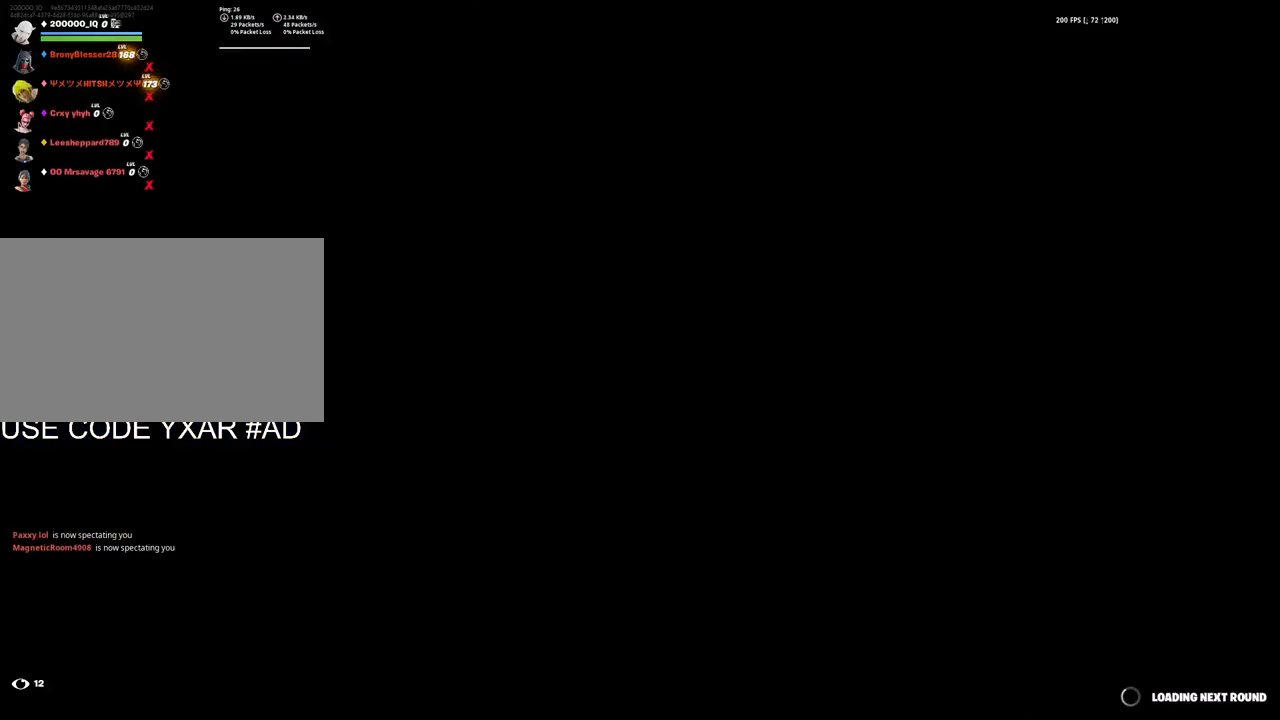
{"keys": [], "mouse": [], "mouse_move": "still", "events": []}
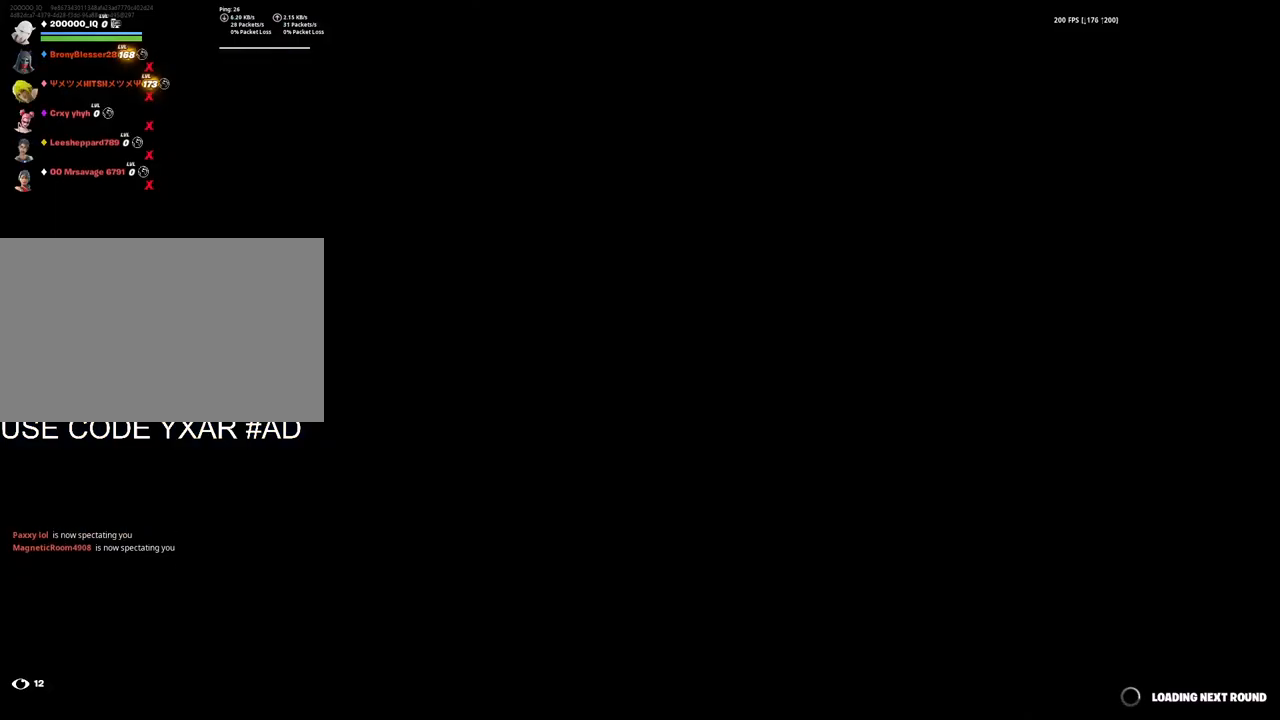
{"keys": [], "mouse": [], "mouse_move": "still", "events": []}
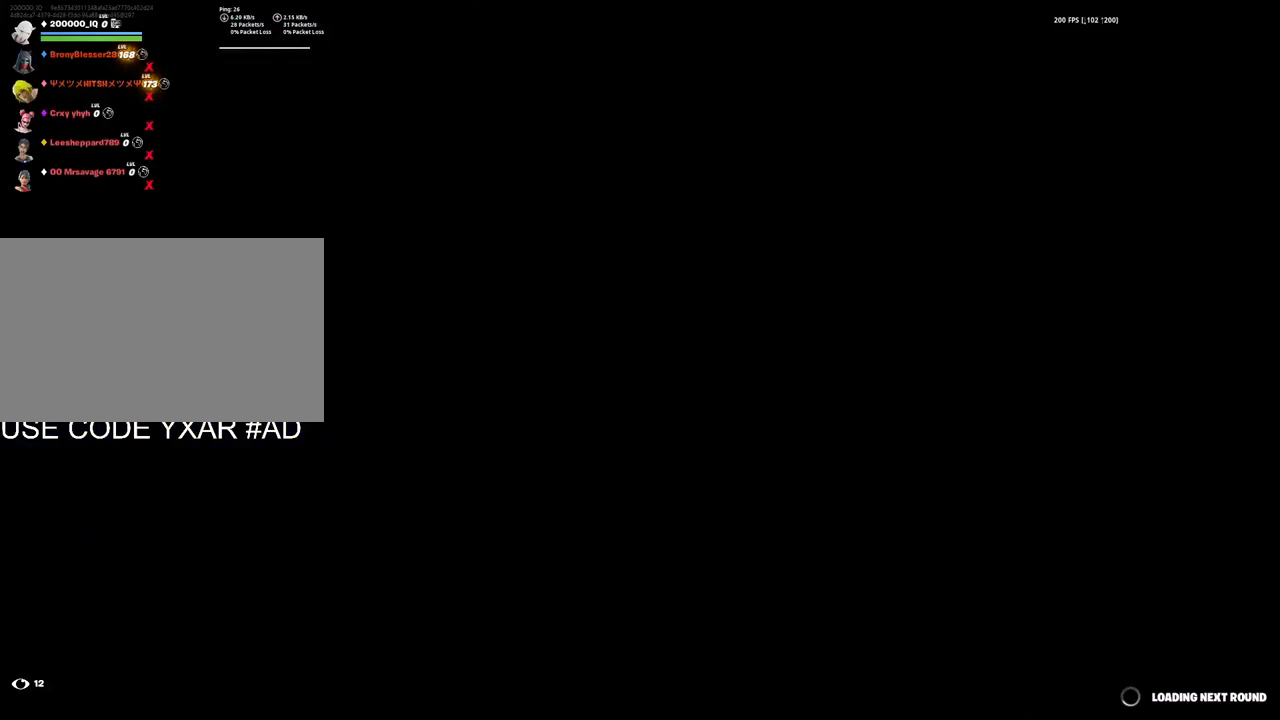
{"keys": [], "mouse": [], "mouse_move": "still", "events": []}
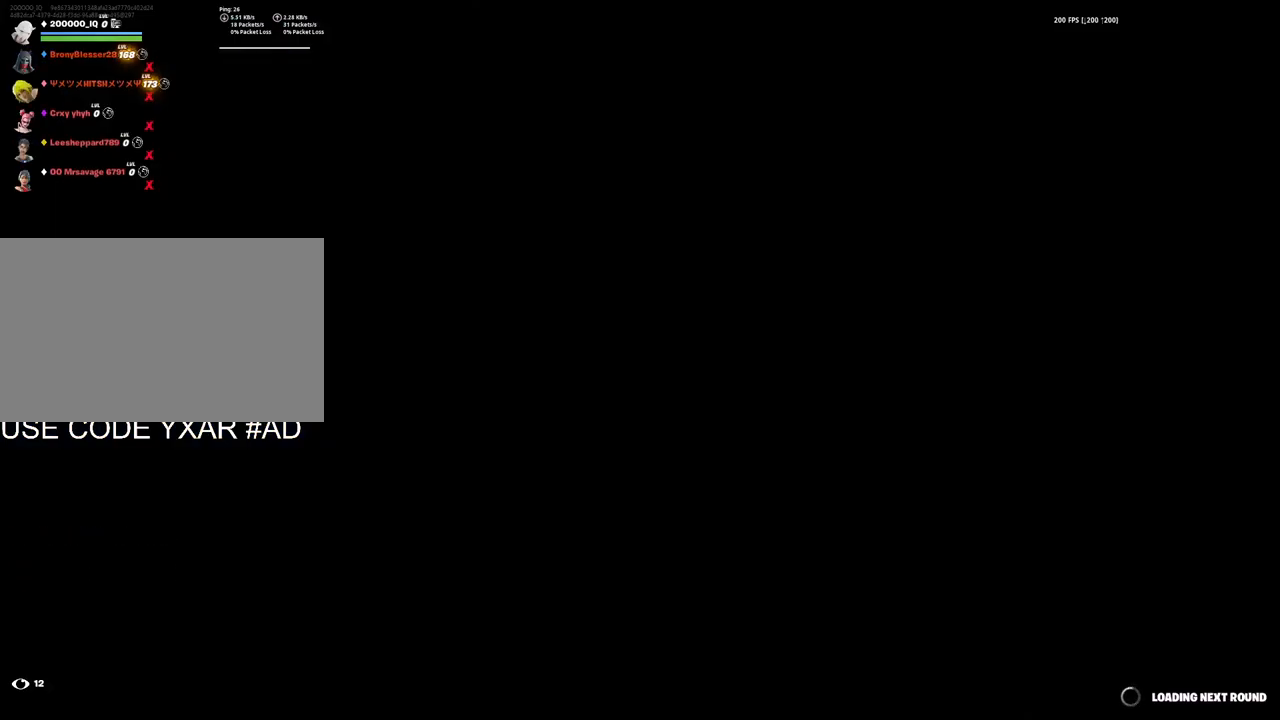
{"keys": [], "mouse": [], "mouse_move": "still", "events": []}